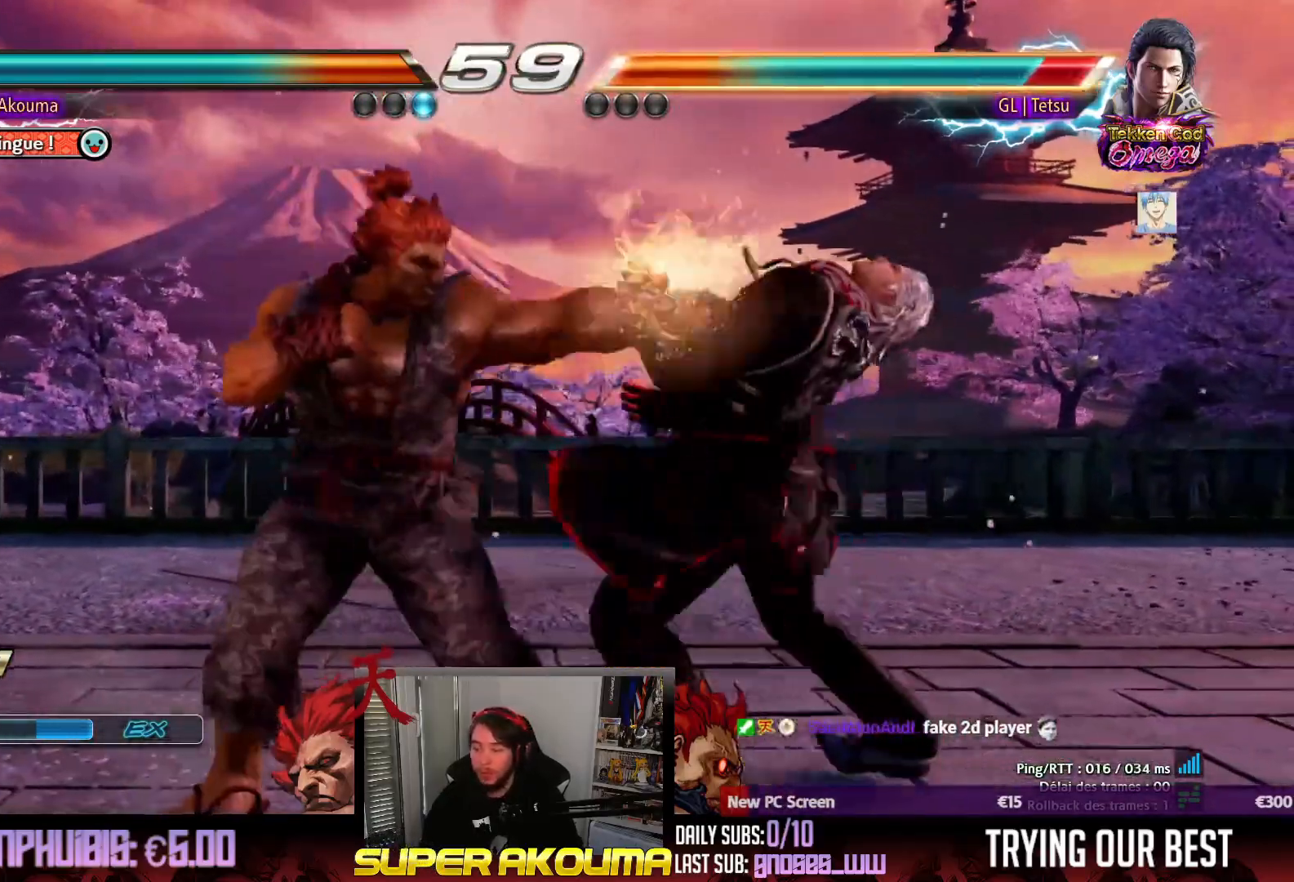
Gameplay with a controller (arcade stick); each line is a JSON object with the inputs held at the frame after it (dt_ms = milliseconds from this image to that frame). "events" lists button and stick changes between this image and that frame as [ms after this image, input, new state], when the widget could be followed in between. Not read: DPAD_RIGHT L3 R3 other_buttons.
{"dt_ms": 500, "buttons": ["CIRCLE"], "events": [[350, "CIRCLE", "down"]]}
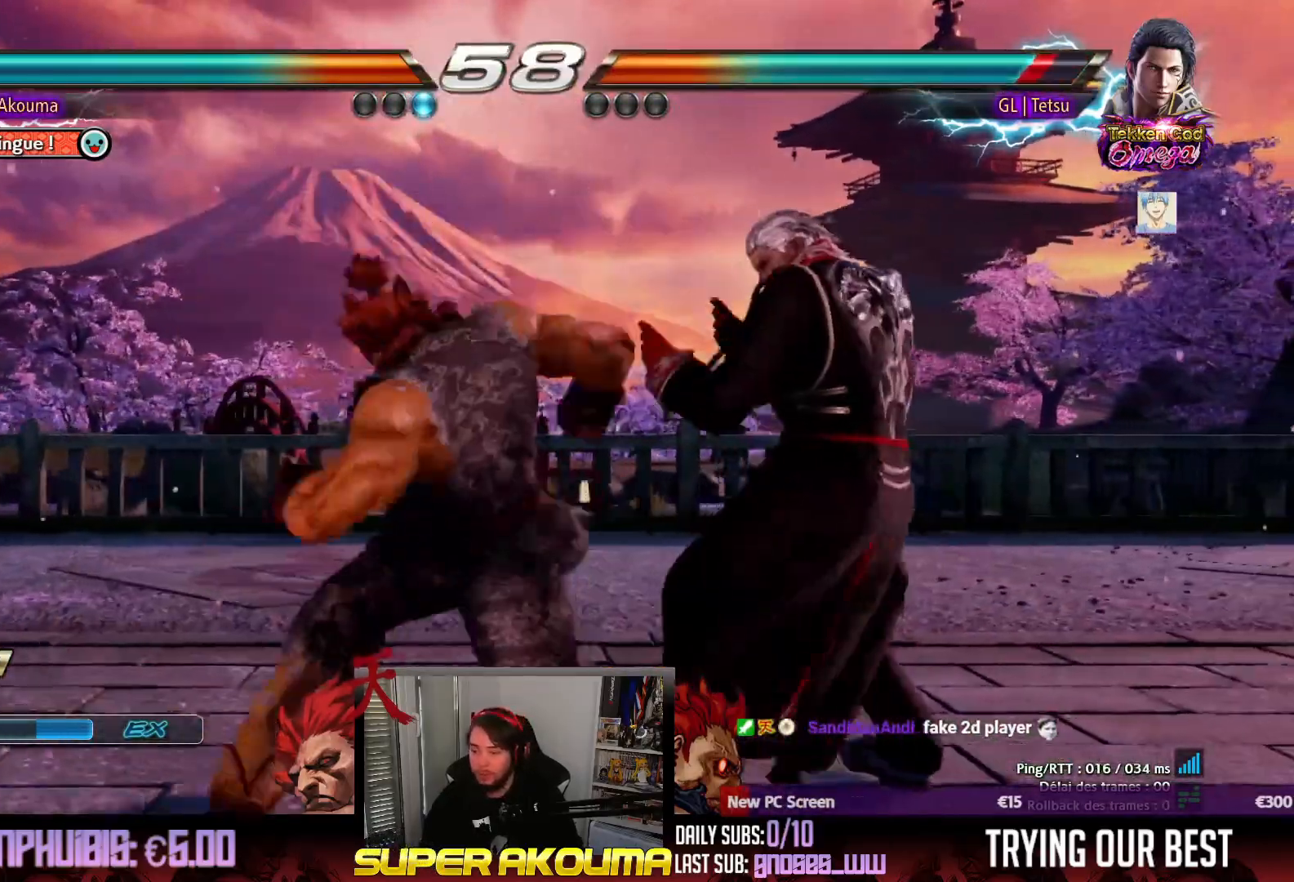
{"dt_ms": 500, "buttons": ["CIRCLE"], "events": []}
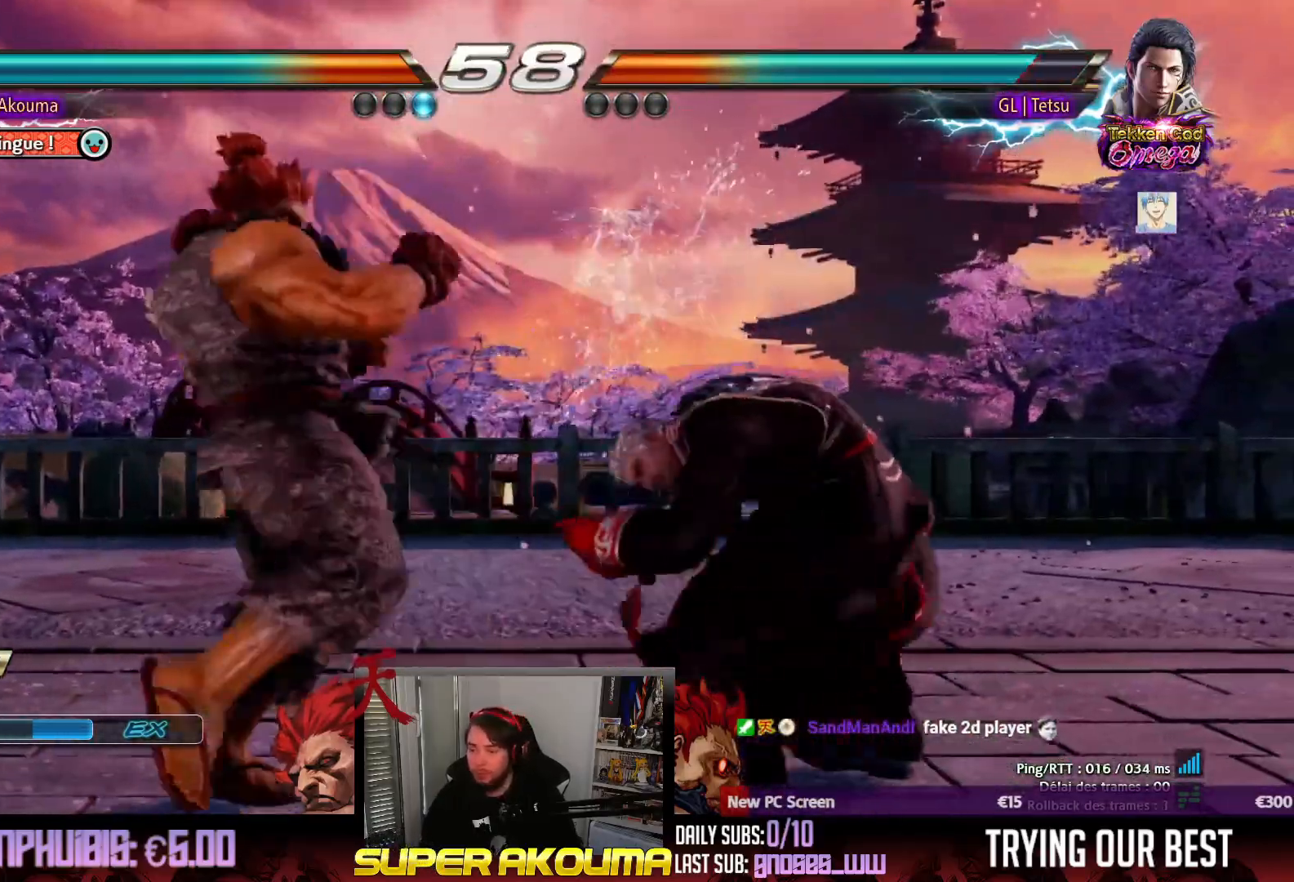
{"dt_ms": 500, "buttons": ["DPAD_LEFT"], "events": [[17, "CIRCLE", "up"], [167, "DPAD_LEFT", "down"], [267, "DPAD_LEFT", "up"], [300, "DPAD_LEFT", "down"]]}
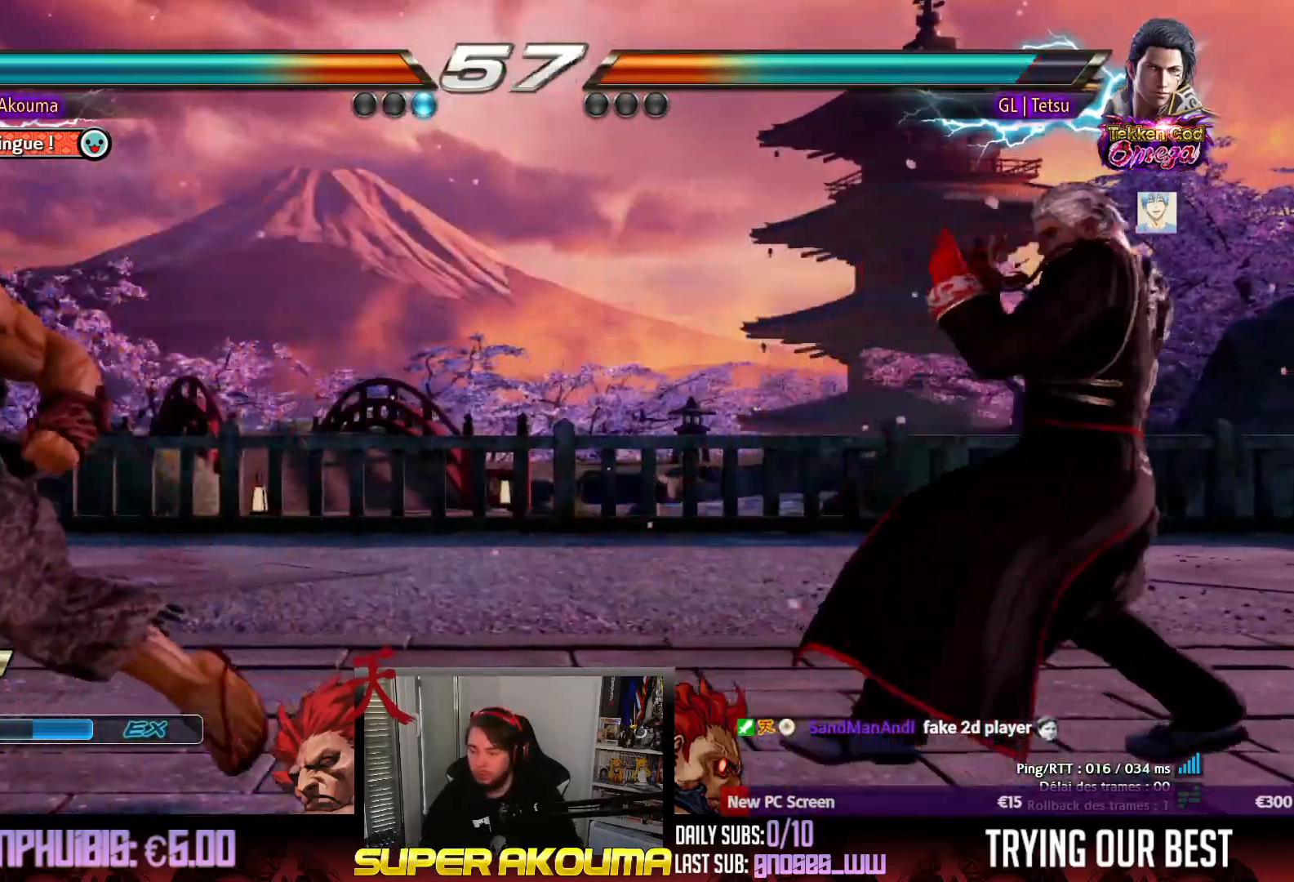
{"dt_ms": 500, "buttons": [], "events": [[17, "DPAD_DOWN", "down"], [50, "DPAD_DOWN", "up"], [100, "DPAD_LEFT", "up"], [133, "DPAD_LEFT", "down"], [250, "DPAD_LEFT", "up"]]}
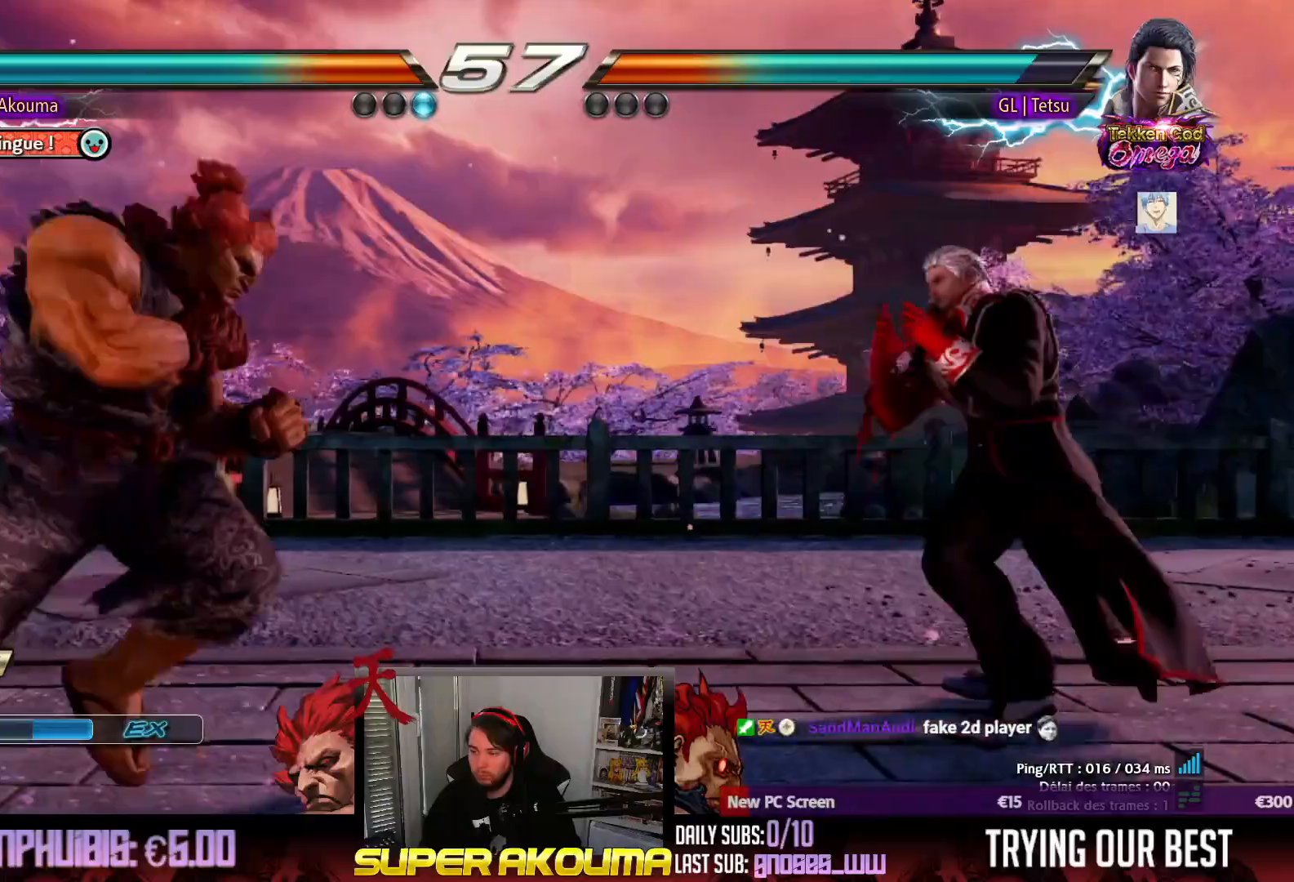
{"dt_ms": 1000, "buttons": ["CROSS"], "events": [[17, "DPAD_DOWN", "down"], [50, "CIRCLE", "down"], [333, "CIRCLE", "up"], [567, "DPAD_DOWN", "up"], [683, "CROSS", "down"]]}
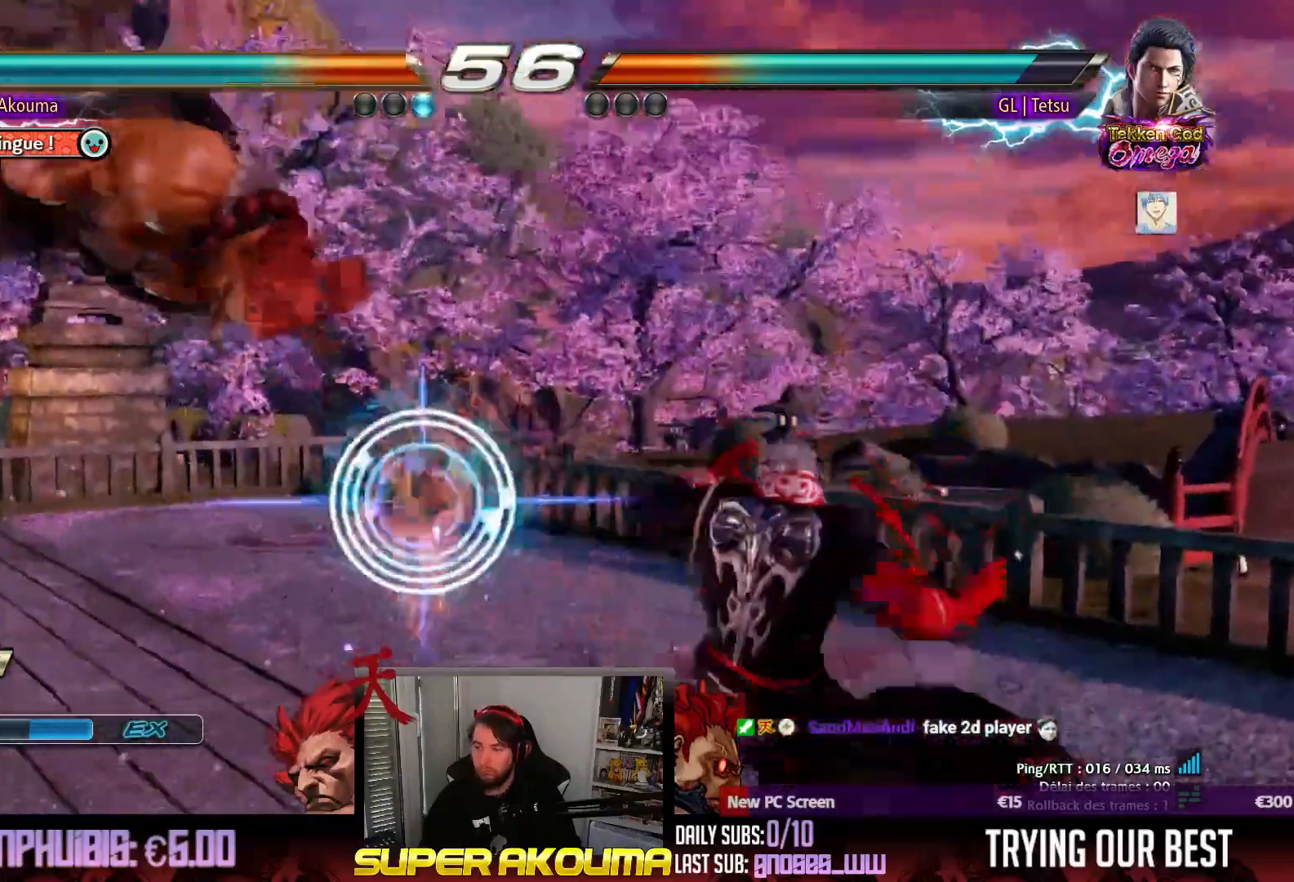
{"dt_ms": 500, "buttons": ["CROSS", "SQUARE", "TRIANGLE", "DPAD_LEFT"], "events": [[67, "CROSS", "up"], [100, "DPAD_LEFT", "down"], [150, "CROSS", "down"], [233, "SQUARE", "down"], [283, "TRIANGLE", "down"], [300, "CROSS", "up"], [367, "CROSS", "down"], [383, "TRIANGLE", "up"], [400, "SQUARE", "up"], [450, "SQUARE", "down"], [450, "TRIANGLE", "down"]]}
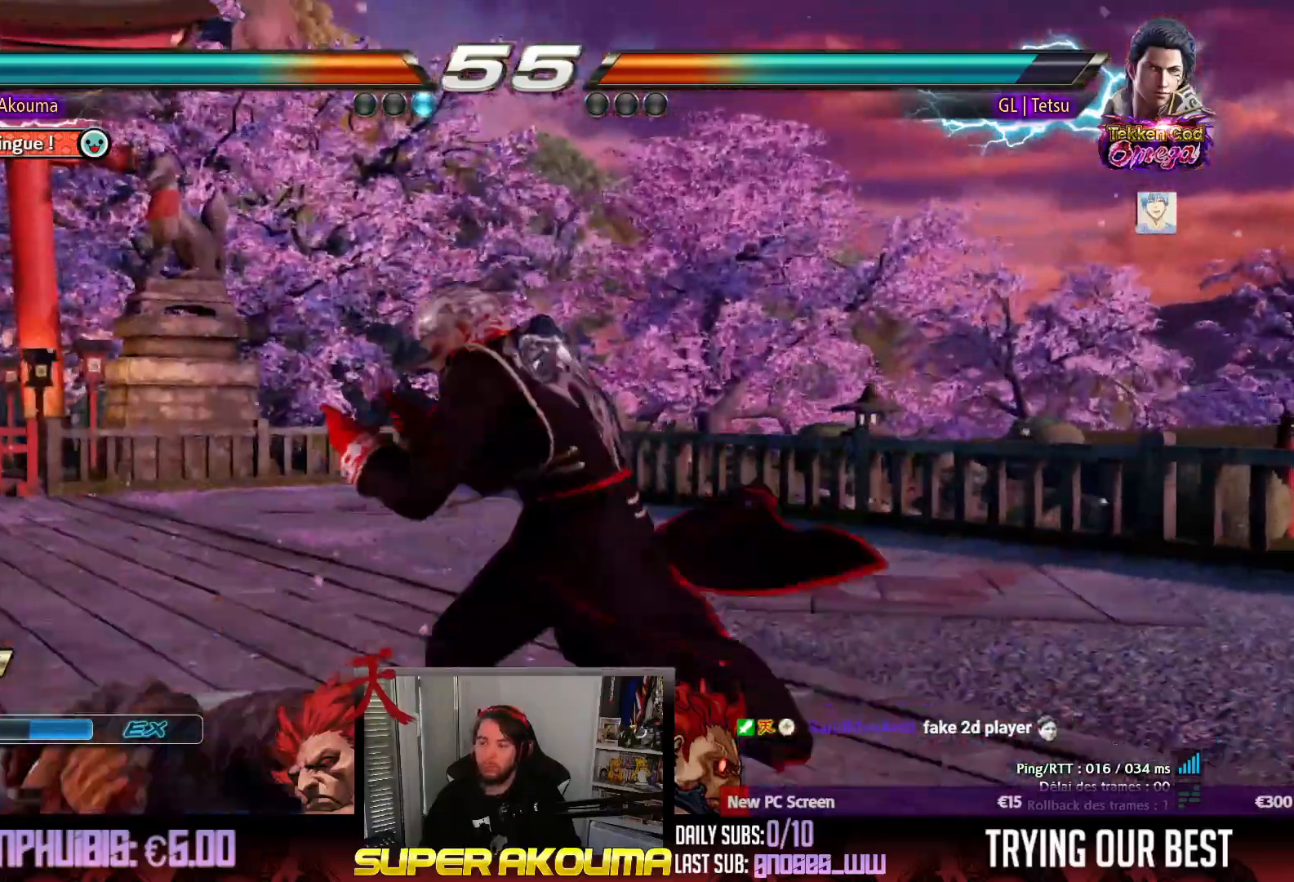
{"dt_ms": 500, "buttons": ["DPAD_DOWN", "DPAD_LEFT"], "events": [[33, "CROSS", "up"], [100, "CROSS", "down"], [100, "SQUARE", "up"], [117, "TRIANGLE", "up"], [183, "CROSS", "up"], [217, "DPAD_DOWN", "down"]]}
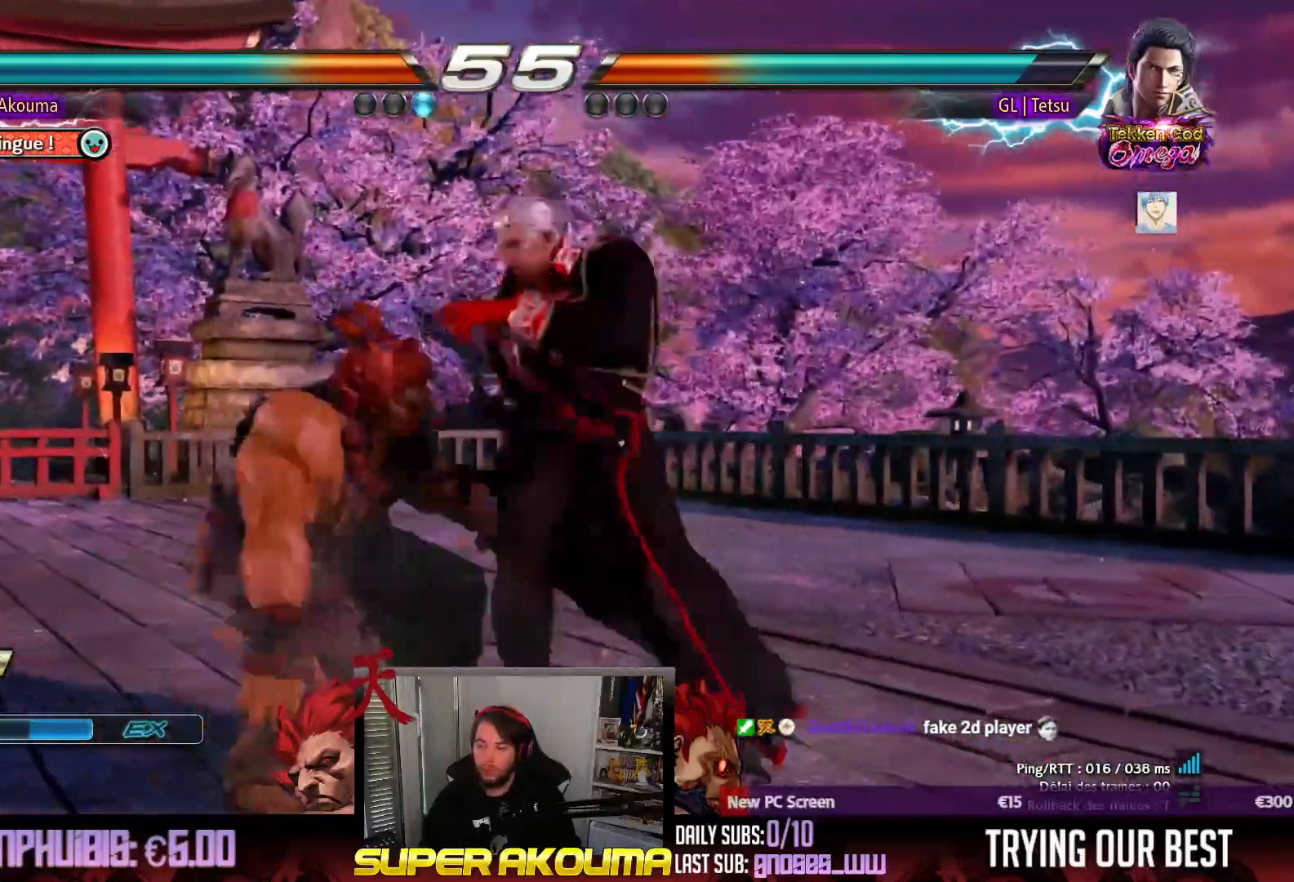
{"dt_ms": 500, "buttons": [], "events": [[100, "DPAD_DOWN", "up"], [417, "DPAD_LEFT", "up"]]}
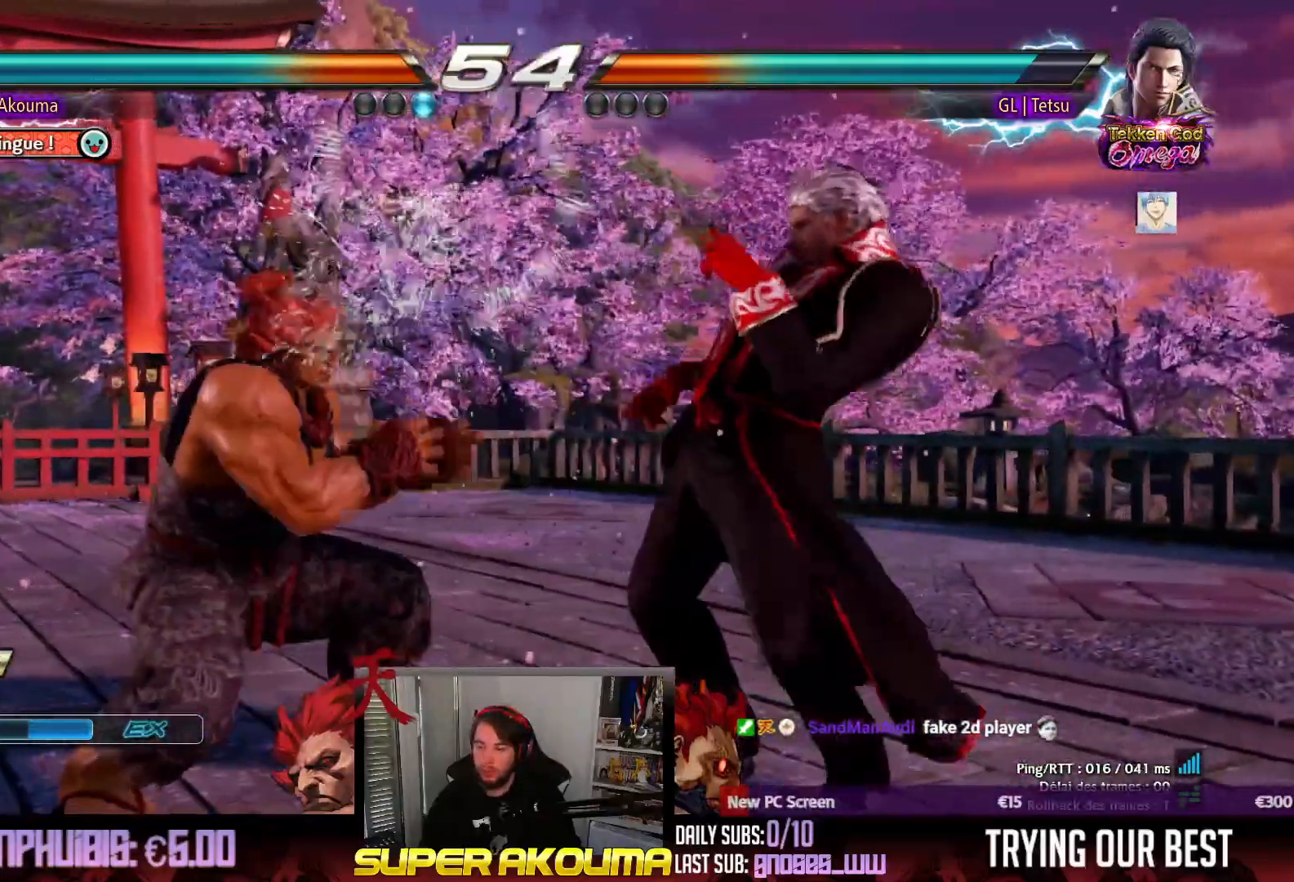
{"dt_ms": 500, "buttons": ["TRIANGLE", "DPAD_DOWN"], "events": [[50, "DPAD_UP", "down"], [117, "DPAD_UP", "up"], [217, "DPAD_UP", "down"], [333, "DPAD_UP", "up"], [350, "DPAD_DOWN", "down"], [350, "SQUARE", "down"], [483, "TRIANGLE", "down"], [500, "SQUARE", "up"]]}
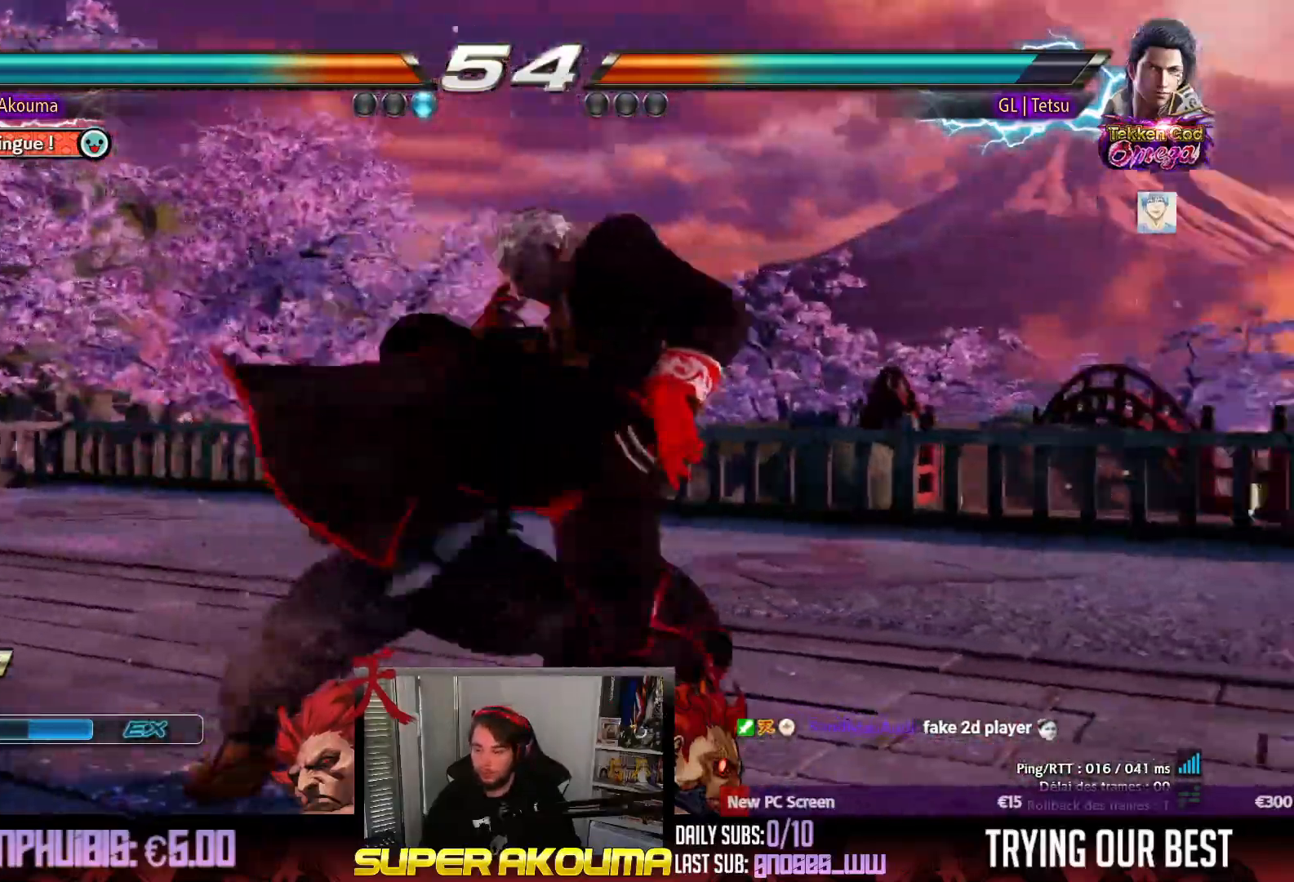
{"dt_ms": 500, "buttons": ["TRIANGLE", "DPAD_DOWN"], "events": []}
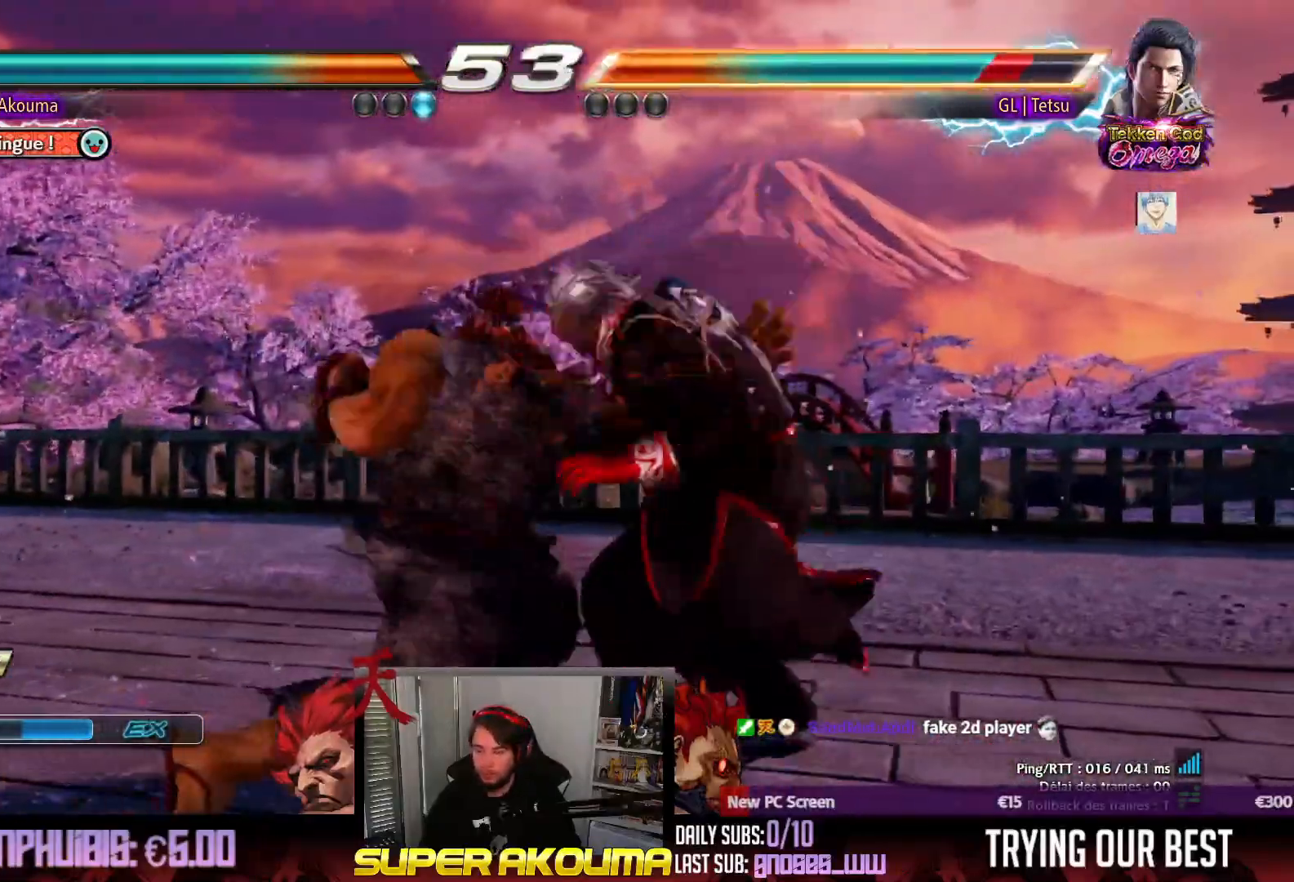
{"dt_ms": 500, "buttons": ["TRIANGLE"], "events": [[383, "DPAD_DOWN", "up"]]}
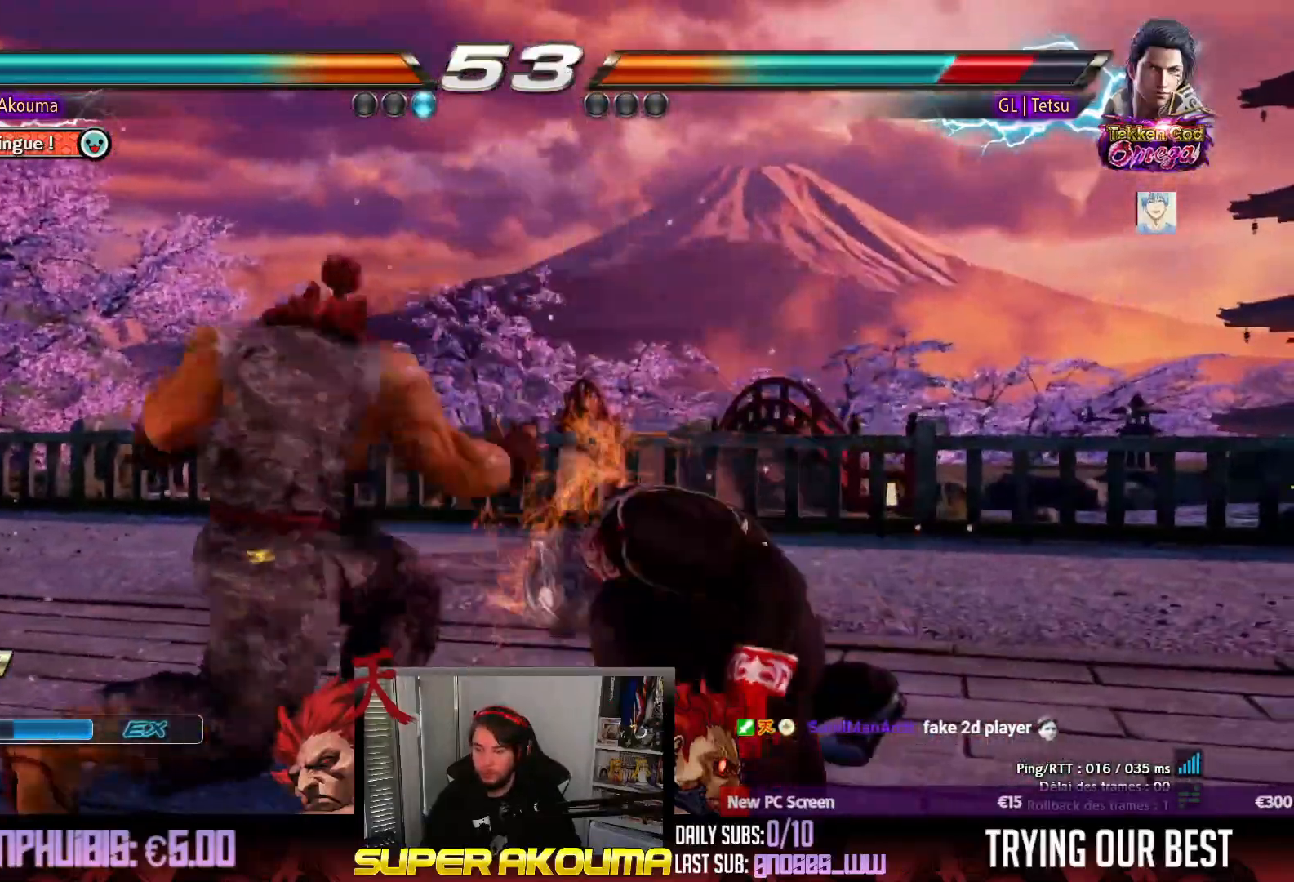
{"dt_ms": 500, "buttons": ["CIRCLE"], "events": [[133, "TRIANGLE", "up"], [267, "CIRCLE", "down"]]}
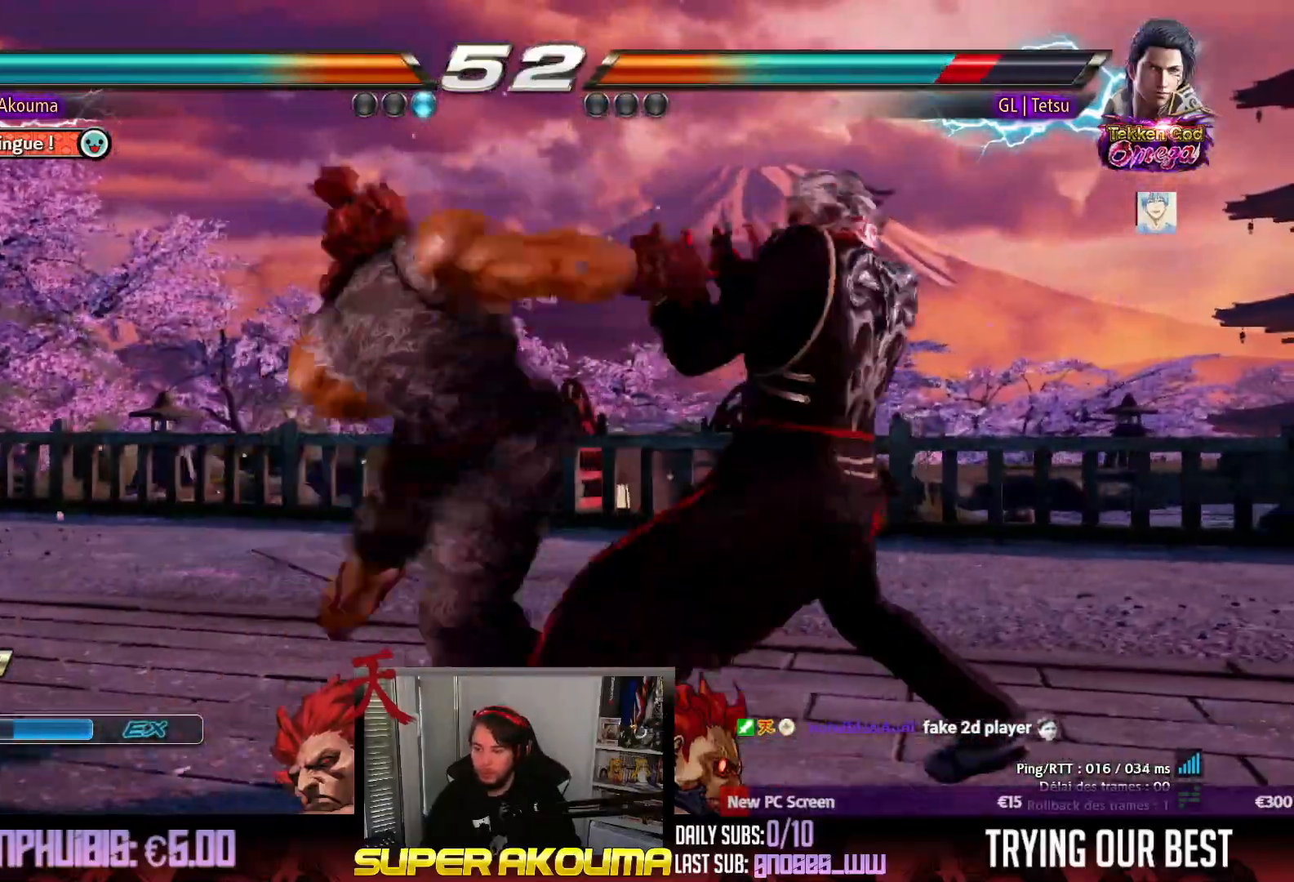
{"dt_ms": 500, "buttons": [], "events": [[417, "CIRCLE", "up"]]}
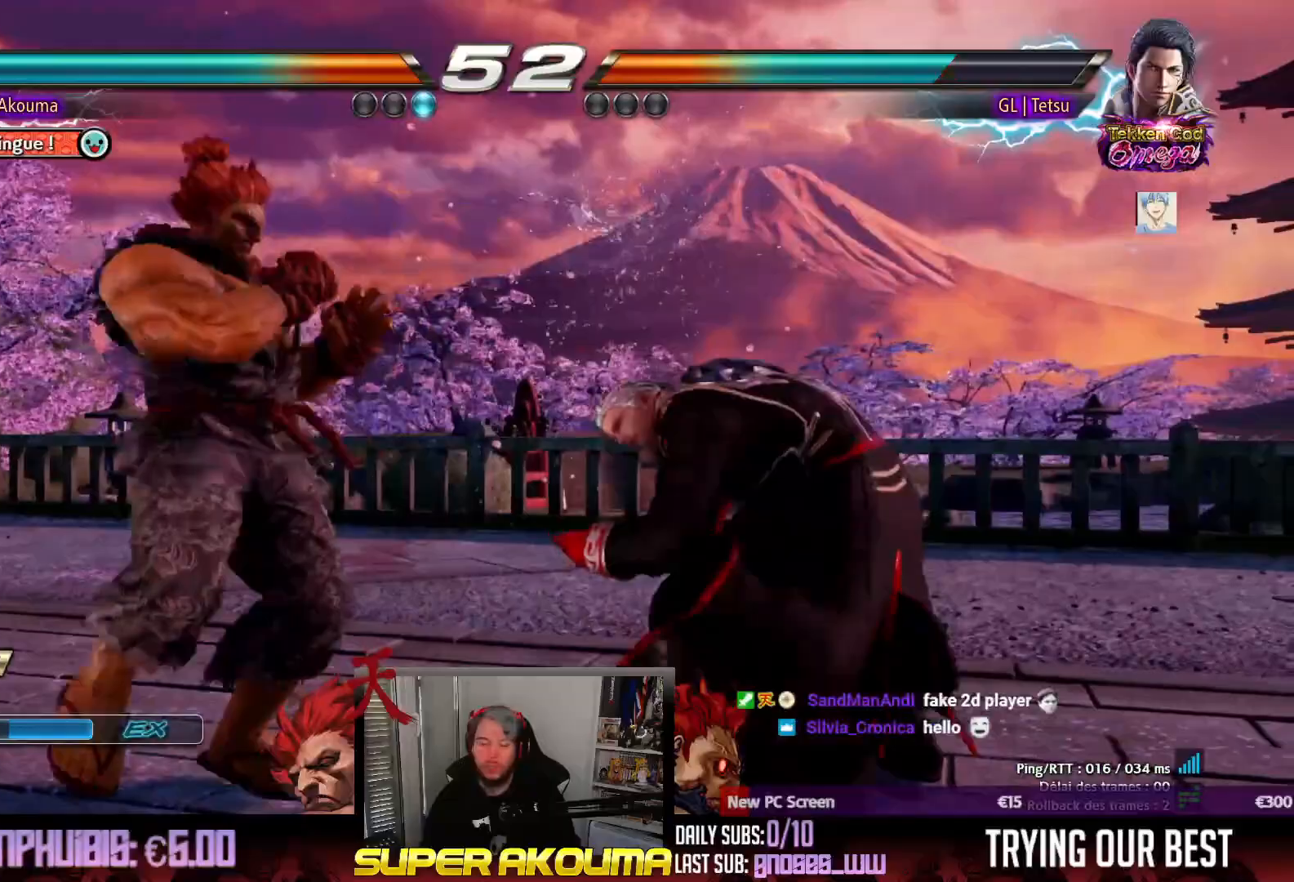
{"dt_ms": 500, "buttons": ["DPAD_LEFT"], "events": [[50, "DPAD_LEFT", "down"], [167, "DPAD_LEFT", "up"], [217, "DPAD_LEFT", "down"], [367, "DPAD_DOWN", "down"], [417, "DPAD_DOWN", "up"], [467, "DPAD_LEFT", "up"], [500, "DPAD_LEFT", "down"]]}
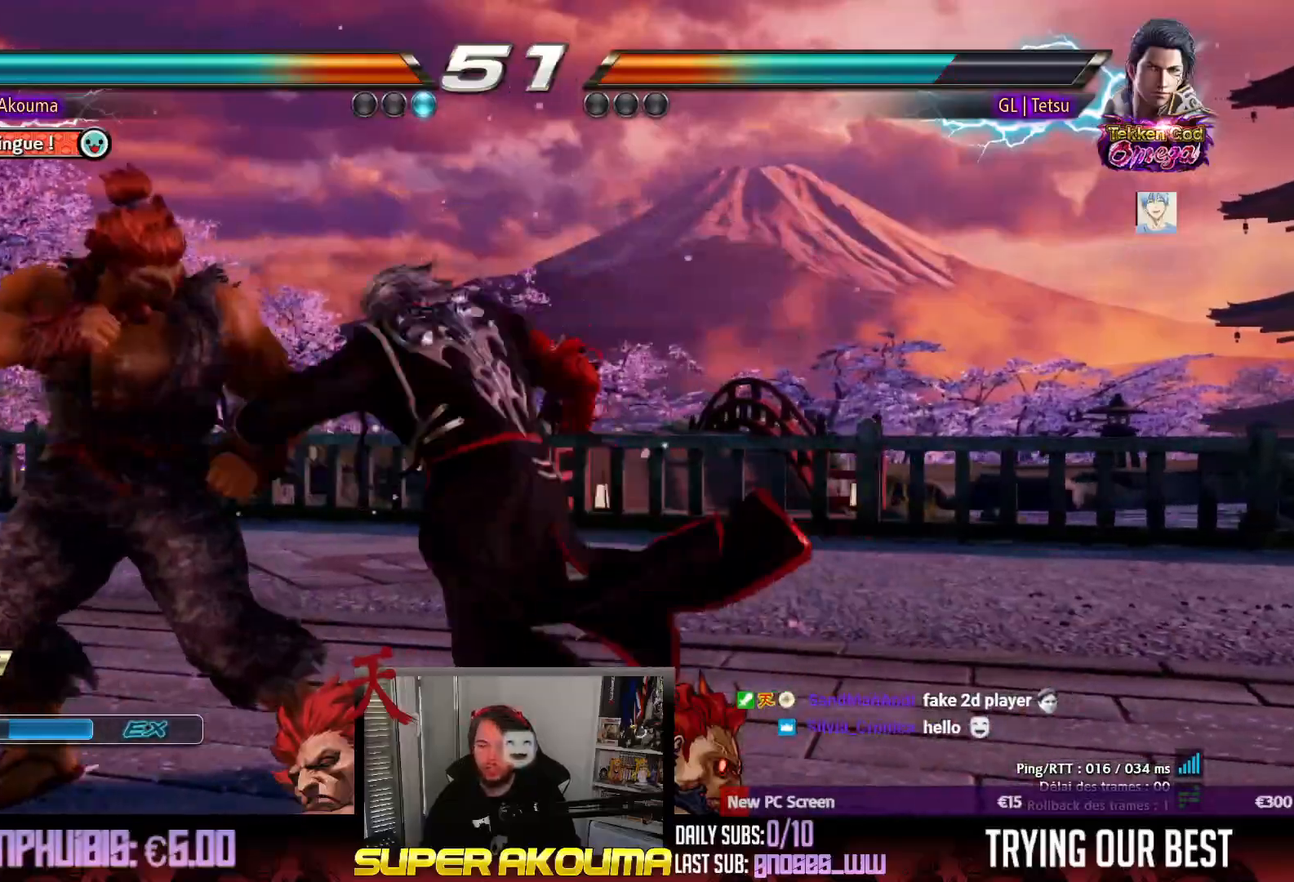
{"dt_ms": 500, "buttons": [], "events": [[467, "DPAD_LEFT", "up"]]}
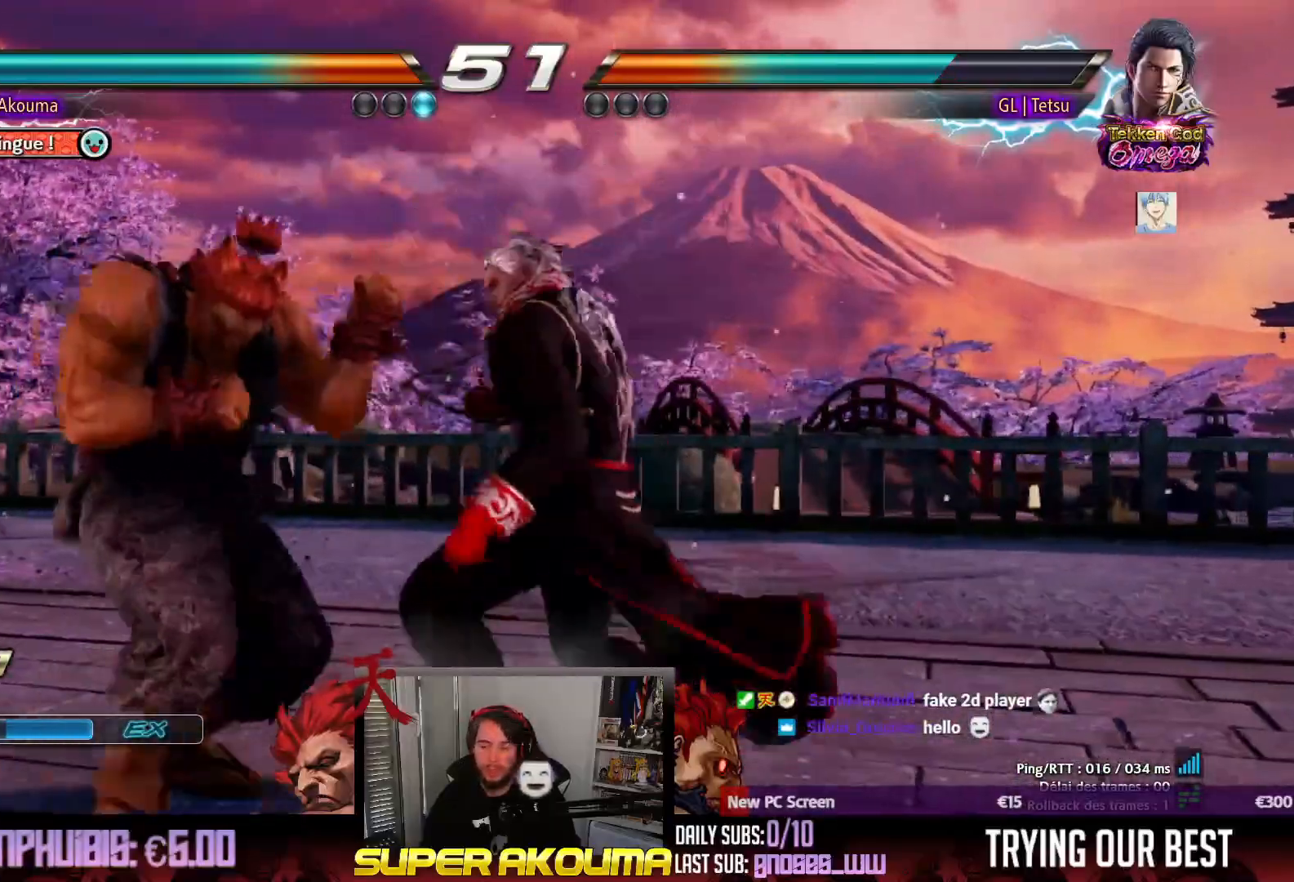
{"dt_ms": 500, "buttons": ["DPAD_LEFT"], "events": [[83, "DPAD_LEFT", "down"]]}
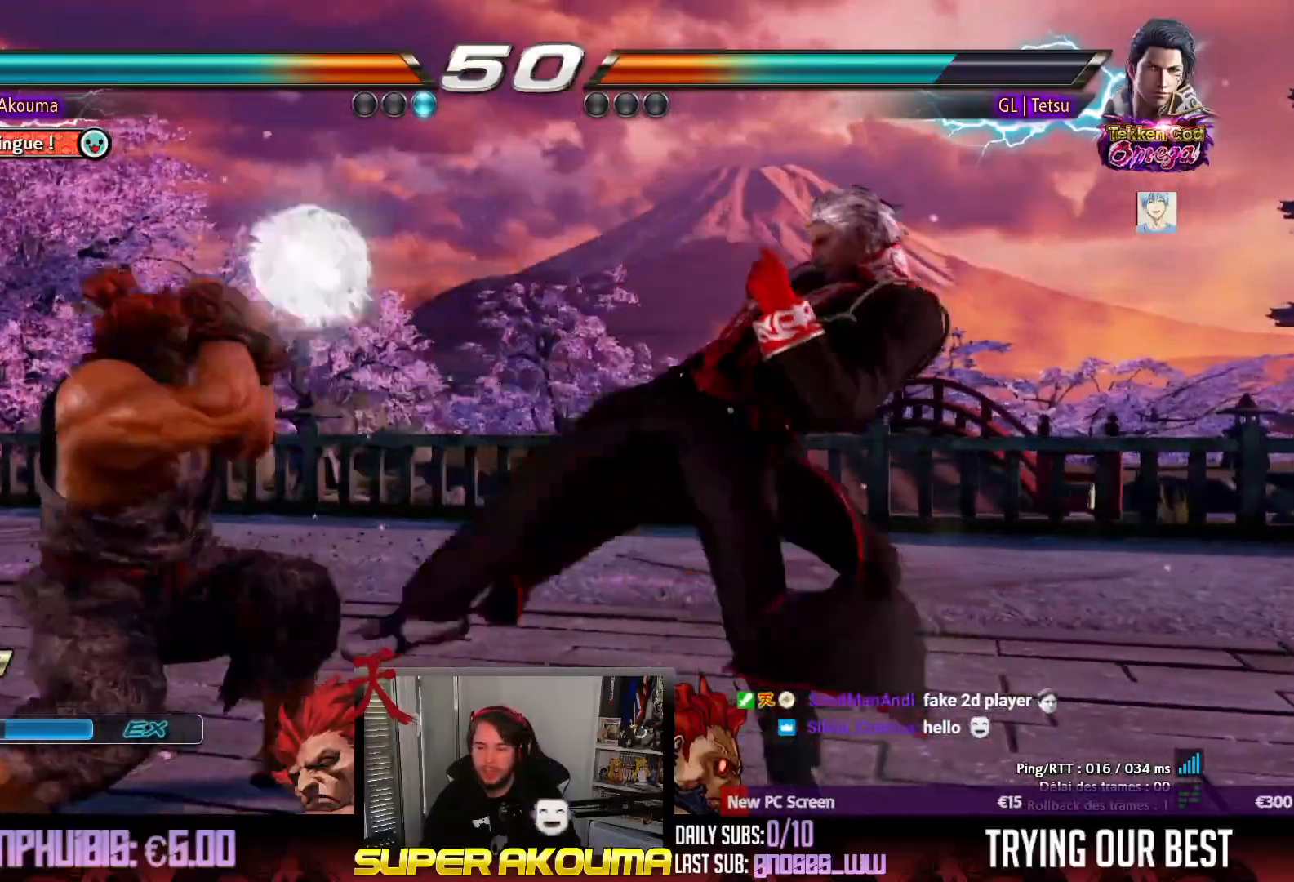
{"dt_ms": 500, "buttons": ["DPAD_LEFT"], "events": [[183, "DPAD_LEFT", "up"], [317, "DPAD_UP", "down"], [367, "DPAD_UP", "up"], [500, "DPAD_LEFT", "down"]]}
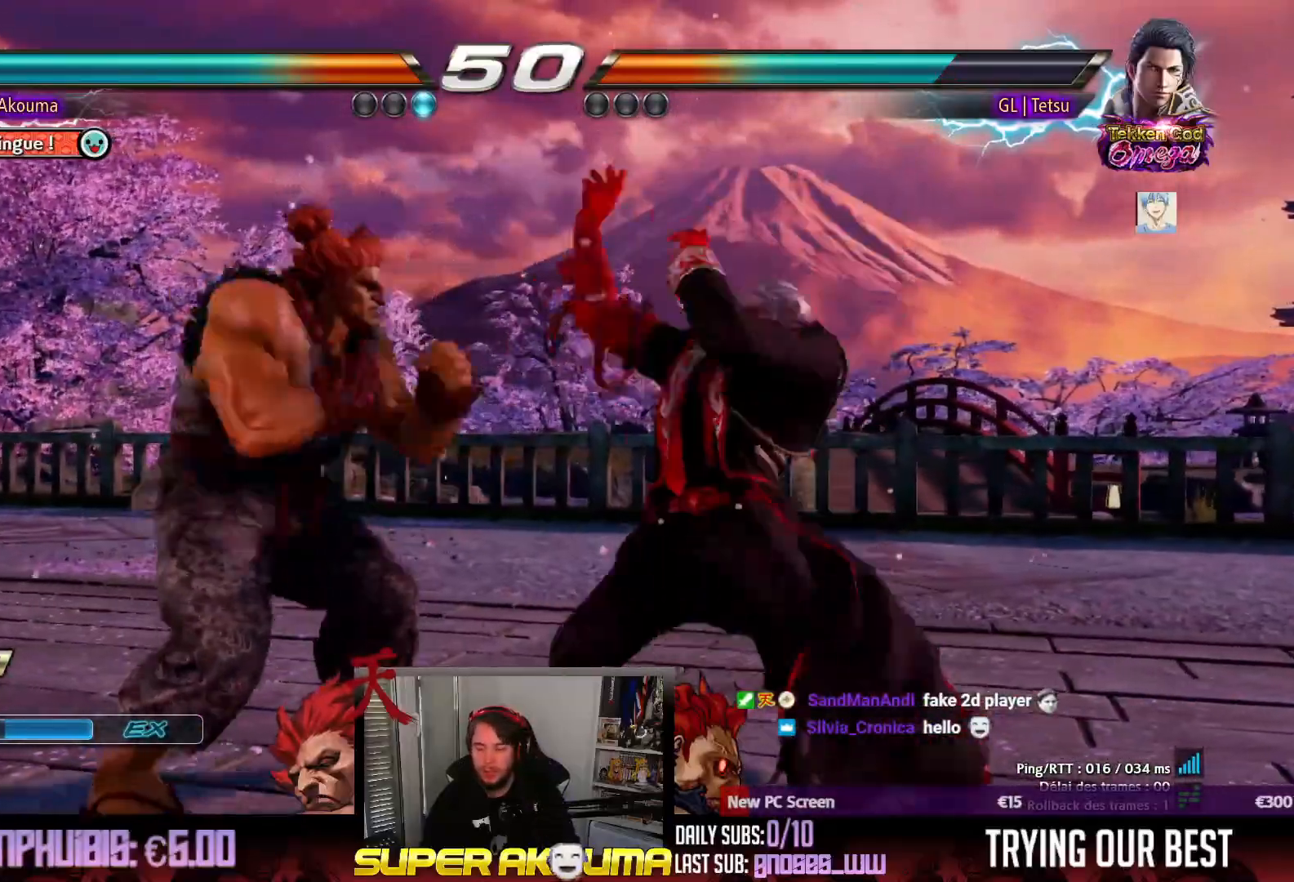
{"dt_ms": 500, "buttons": ["SQUARE"], "events": [[350, "DPAD_LEFT", "up"], [467, "SQUARE", "down"]]}
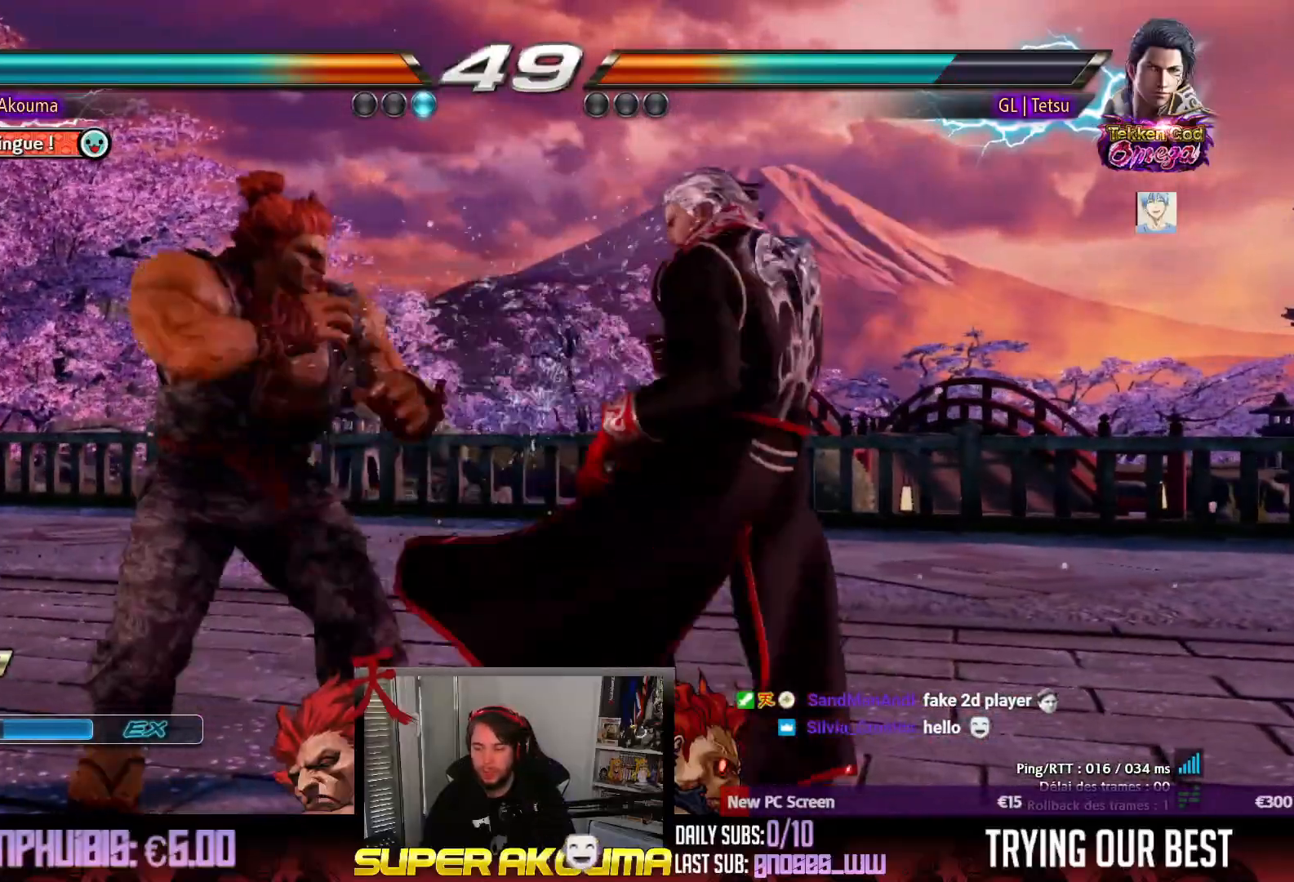
{"dt_ms": 500, "buttons": ["SQUARE", "DPAD_DOWN"], "events": [[33, "SQUARE", "up"], [300, "DPAD_DOWN", "down"], [350, "SQUARE", "down"]]}
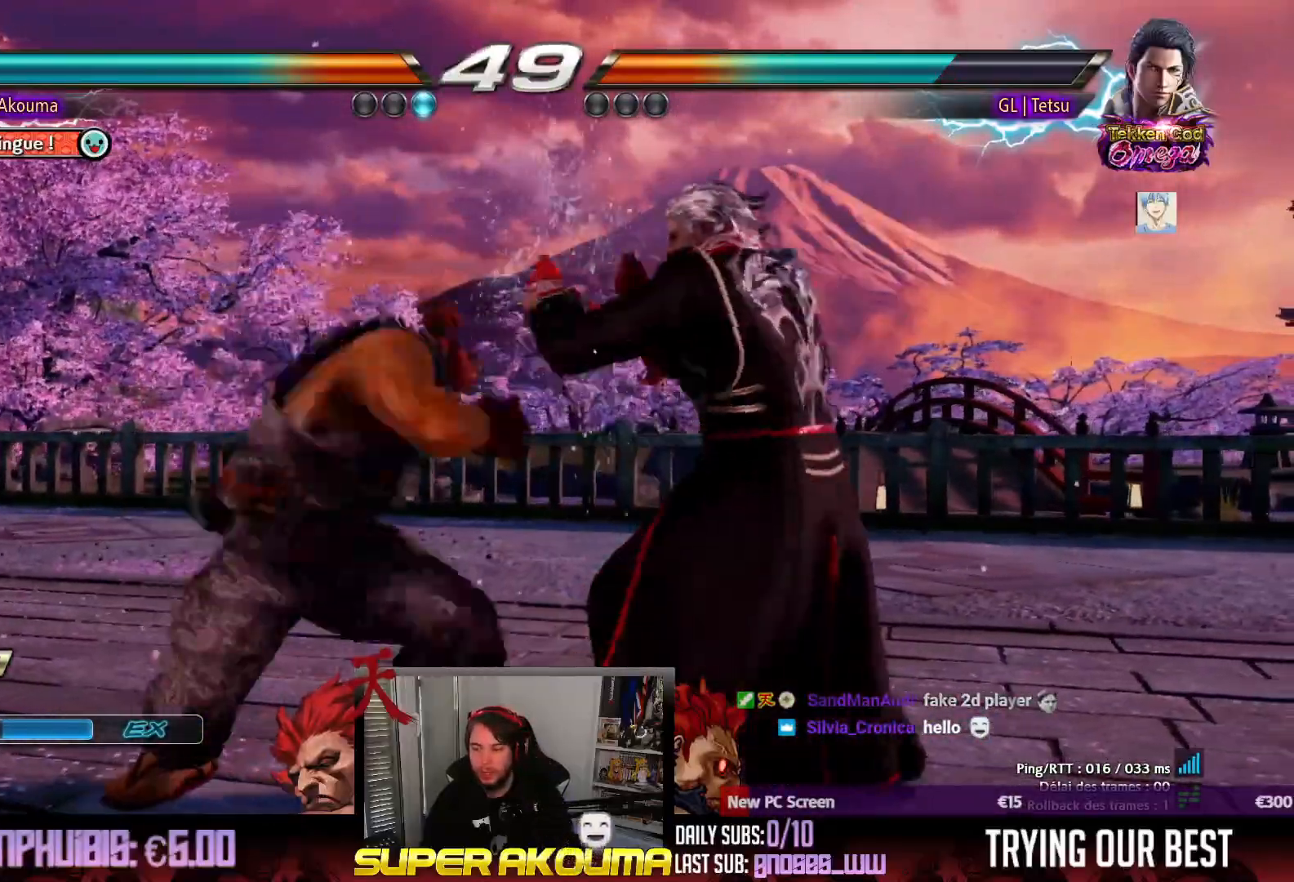
{"dt_ms": 1000, "buttons": [], "events": [[333, "SQUARE", "up"], [367, "DPAD_DOWN", "up"], [617, "DPAD_LEFT", "down"], [717, "DPAD_LEFT", "up"], [767, "DPAD_LEFT", "down"], [917, "DPAD_DOWN", "down"], [967, "DPAD_DOWN", "up"], [1000, "DPAD_LEFT", "up"]]}
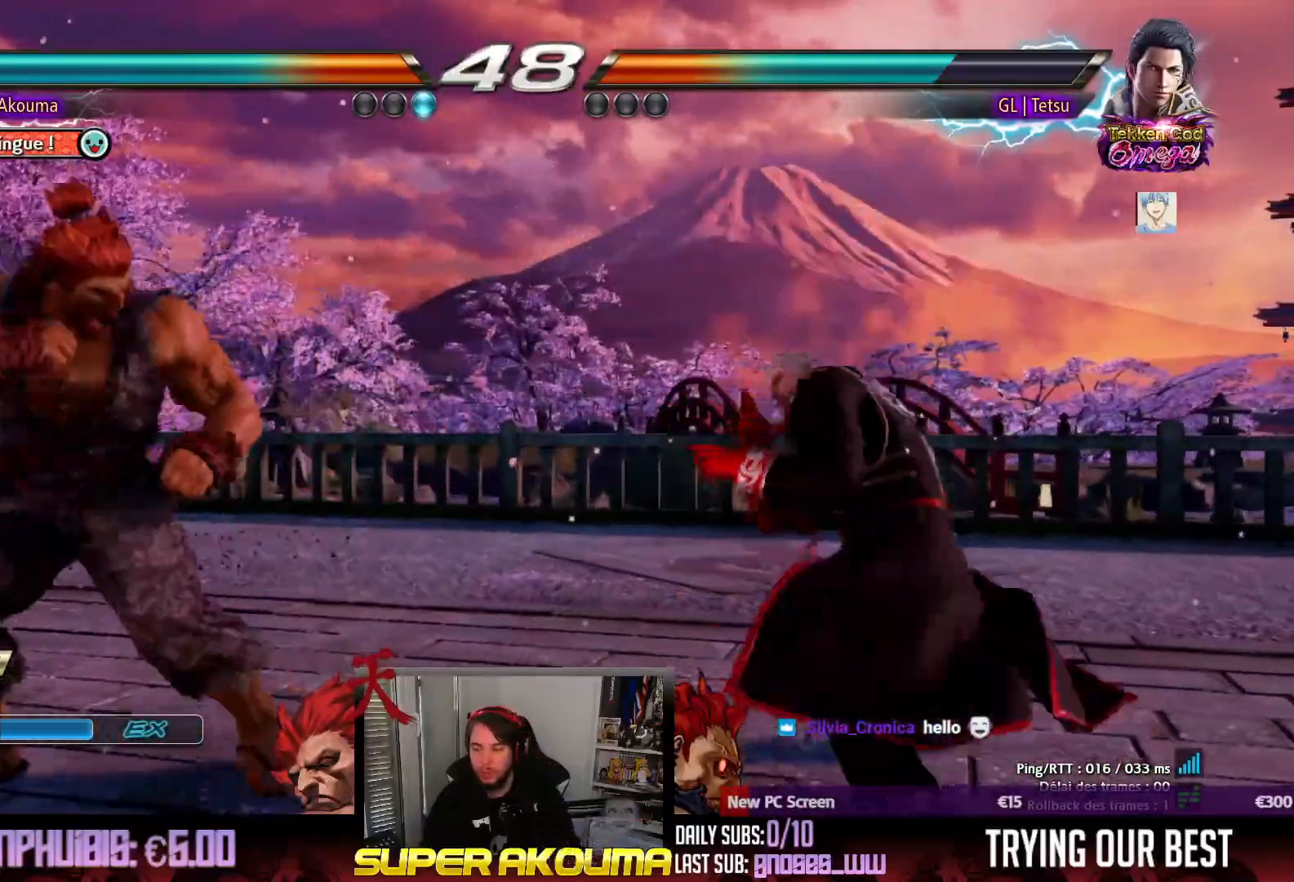
{"dt_ms": 500, "buttons": ["TRIANGLE"], "events": [[50, "DPAD_LEFT", "down"], [183, "DPAD_LEFT", "up"], [233, "DPAD_DOWN", "down"], [300, "DPAD_DOWN", "up"], [317, "TRIANGLE", "down"]]}
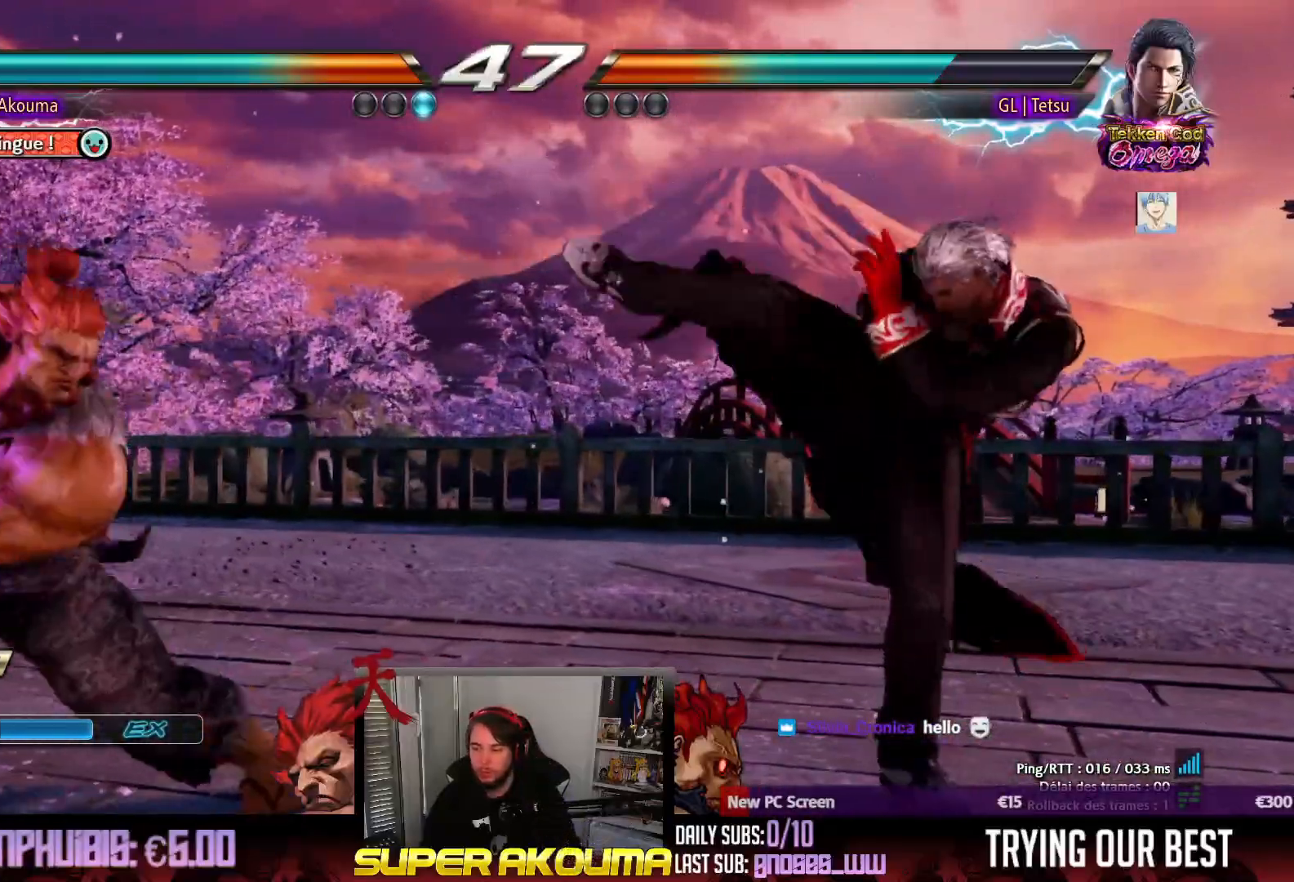
{"dt_ms": 500, "buttons": ["DPAD_LEFT"], "events": [[17, "DPAD_LEFT", "down"], [467, "TRIANGLE", "up"]]}
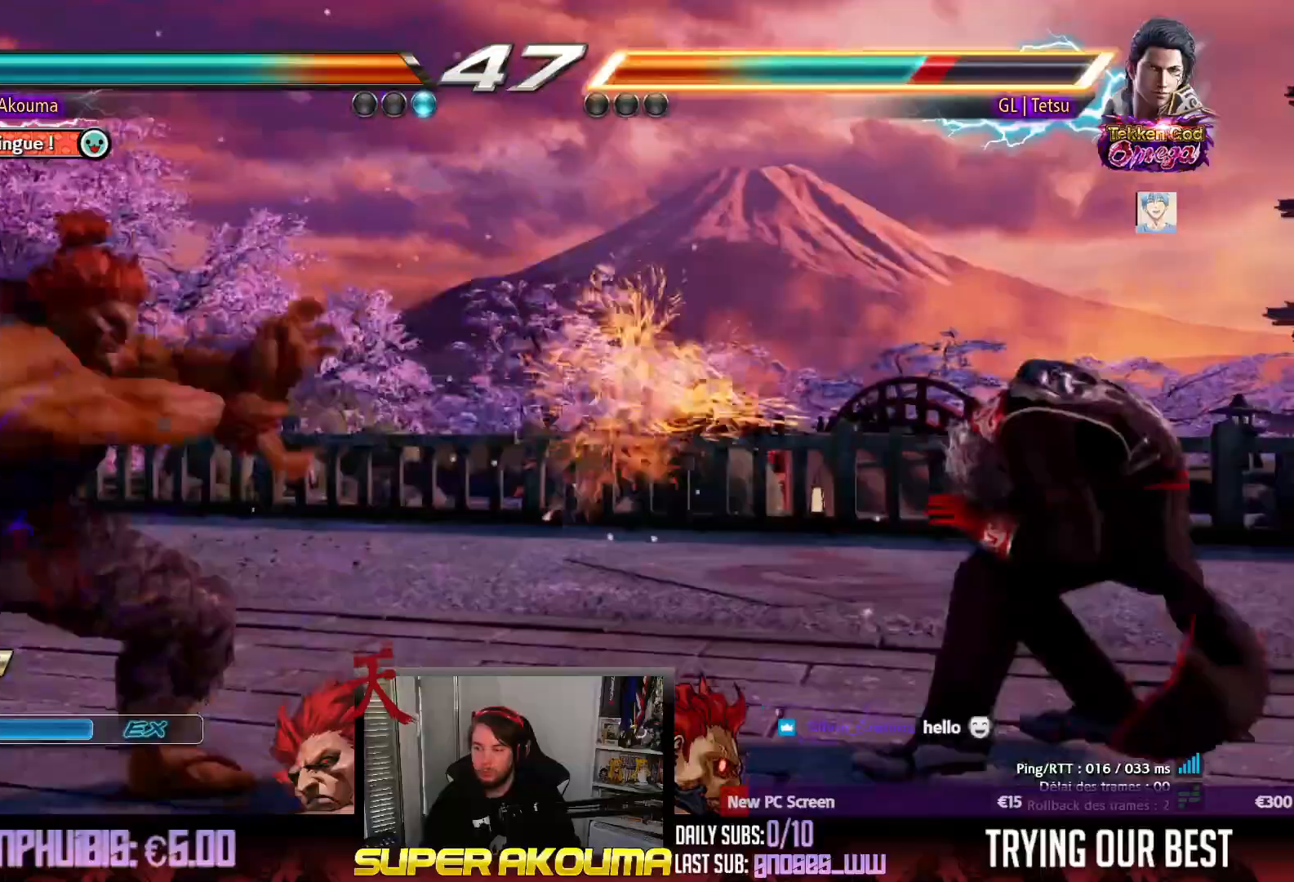
{"dt_ms": 500, "buttons": ["CIRCLE"], "events": [[50, "DPAD_LEFT", "up"], [217, "CIRCLE", "down"]]}
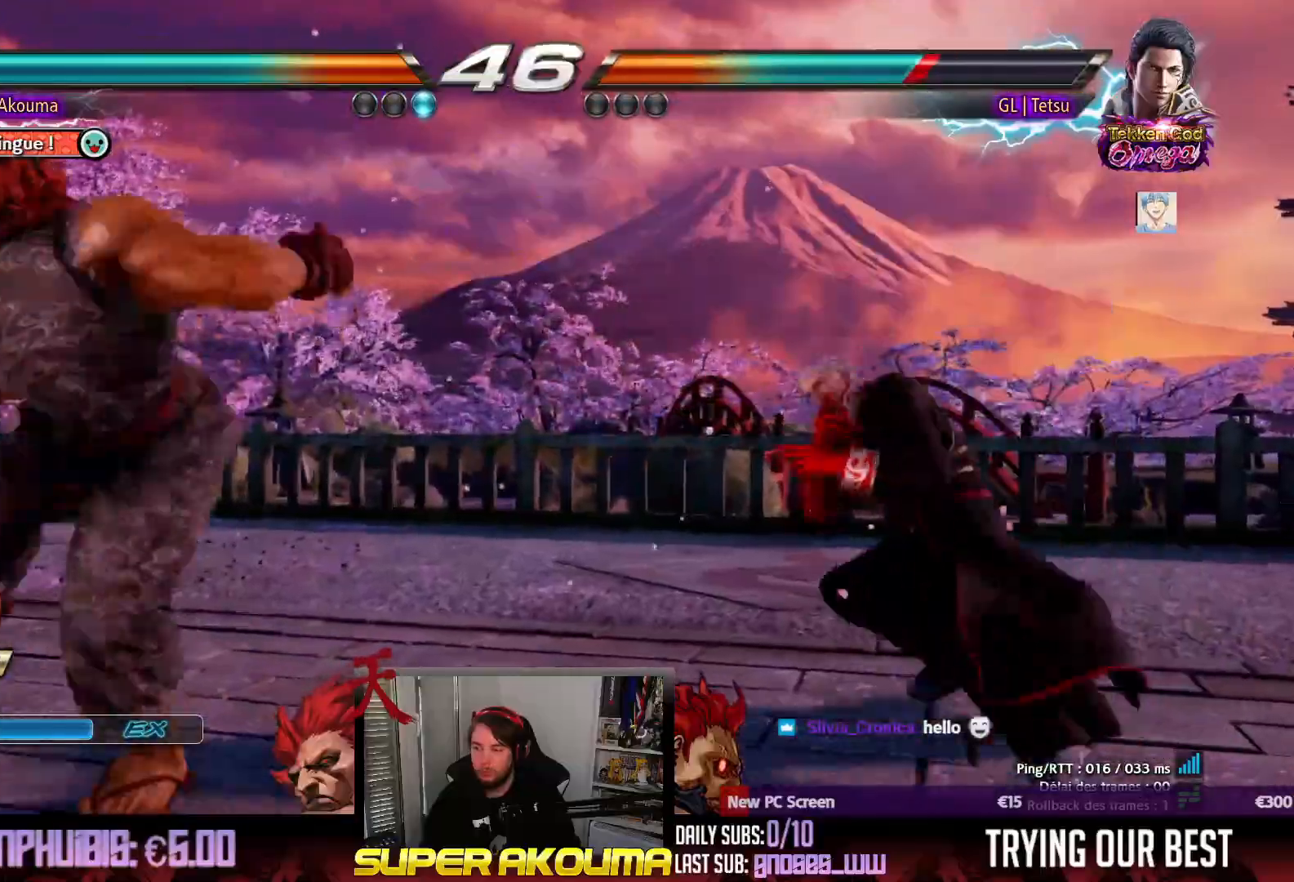
{"dt_ms": 500, "buttons": ["DPAD_DOWN", "DPAD_LEFT"], "events": [[217, "DPAD_LEFT", "down"], [267, "CIRCLE", "up"], [367, "DPAD_DOWN", "down"]]}
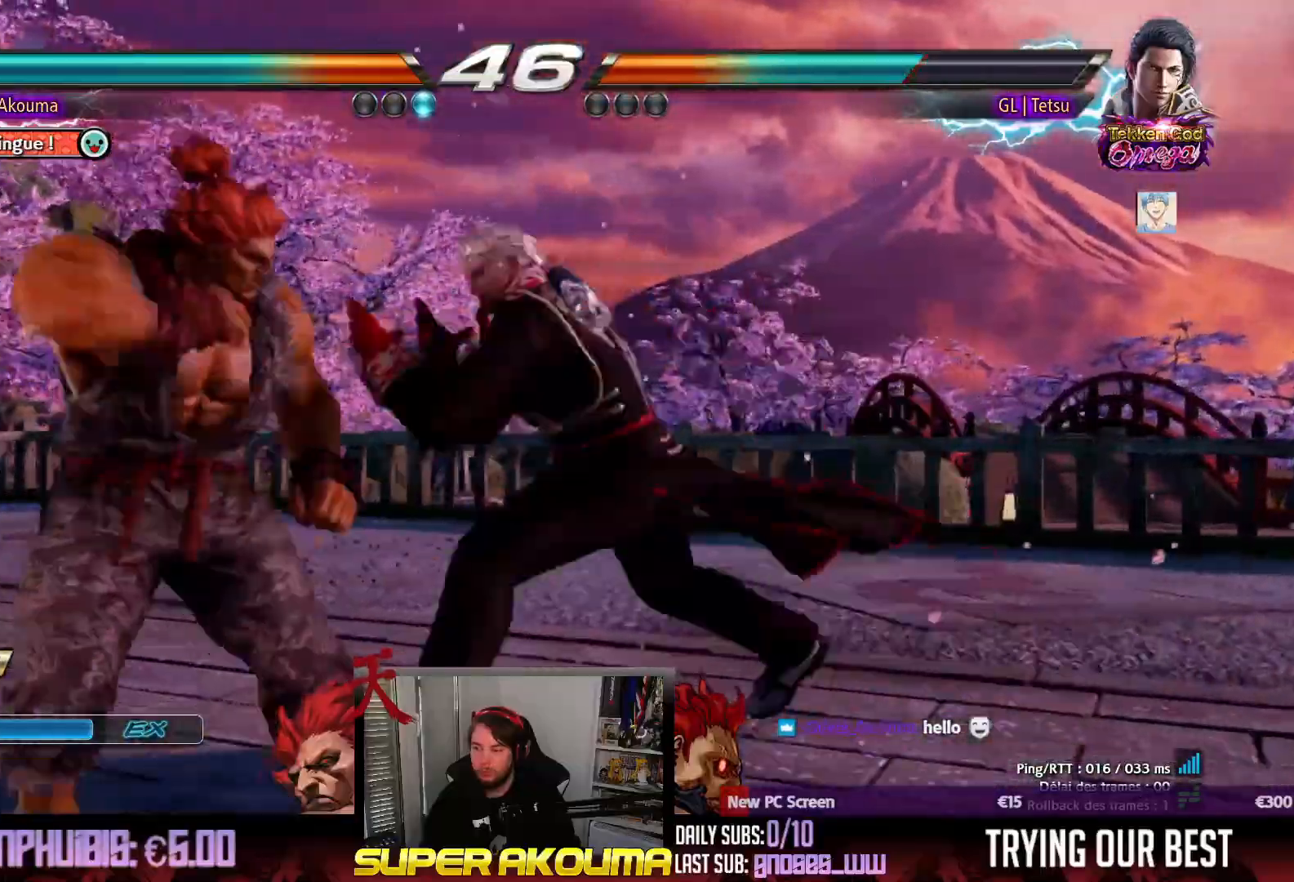
{"dt_ms": 500, "buttons": ["CROSS", "DPAD_DOWN", "DPAD_LEFT"], "events": [[467, "CROSS", "down"]]}
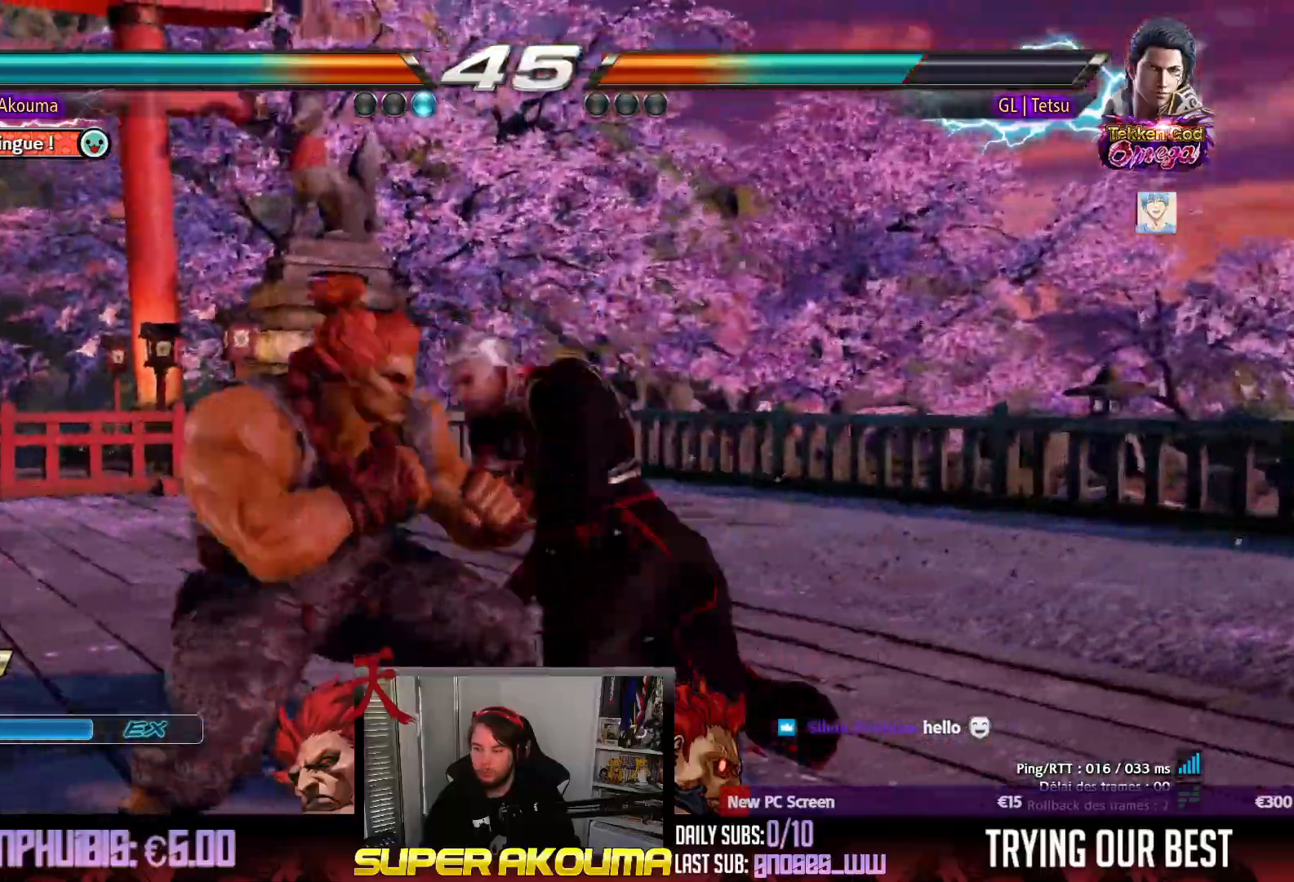
{"dt_ms": 500, "buttons": ["DPAD_LEFT"], "events": [[33, "DPAD_LEFT", "up"], [50, "DPAD_DOWN", "up"], [100, "CROSS", "up"], [117, "DPAD_DOWN", "down"], [167, "DPAD_LEFT", "down"], [233, "CROSS", "down"], [233, "DPAD_DOWN", "up"], [333, "CROSS", "up"]]}
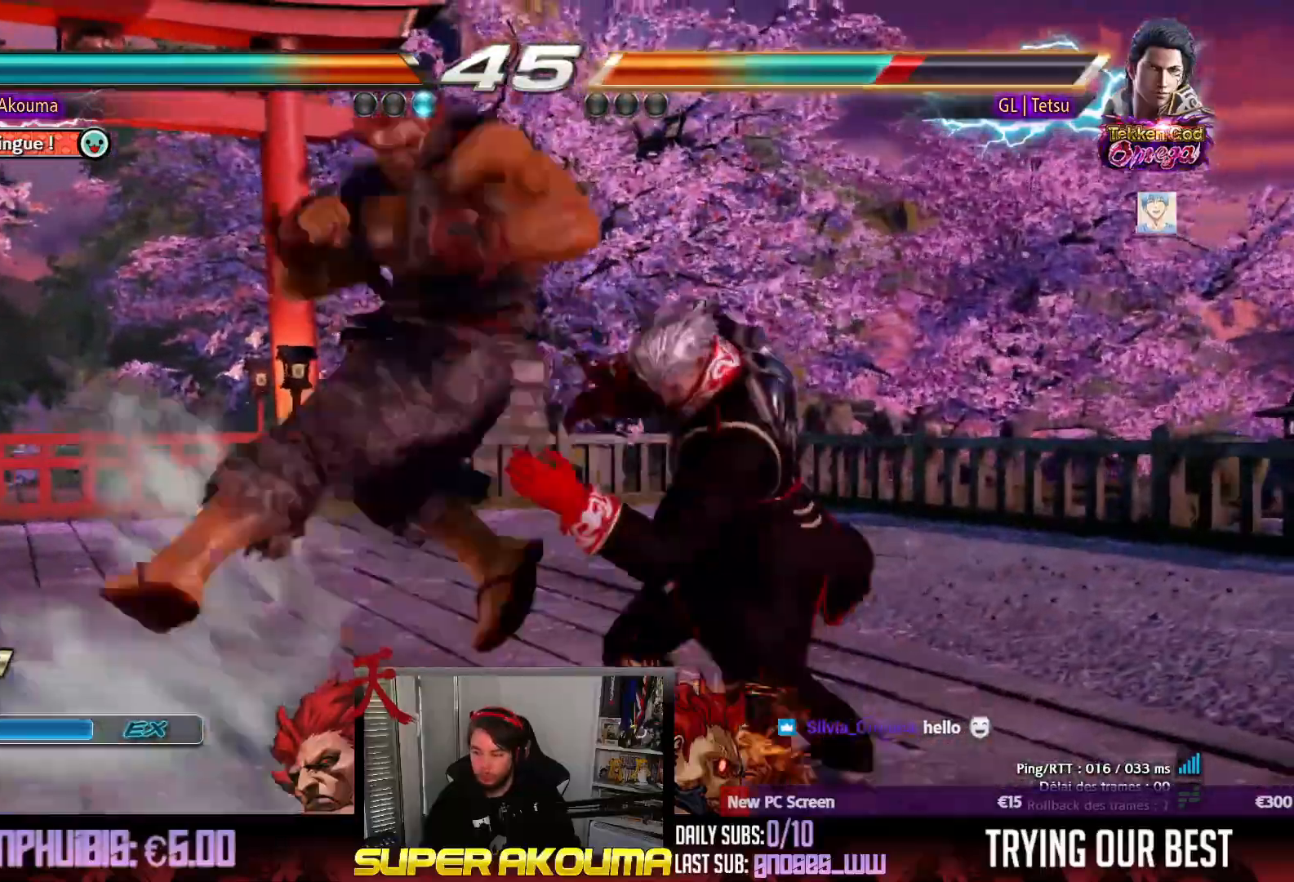
{"dt_ms": 500, "buttons": ["DPAD_DOWN"], "events": [[67, "DPAD_LEFT", "up"], [500, "DPAD_DOWN", "down"]]}
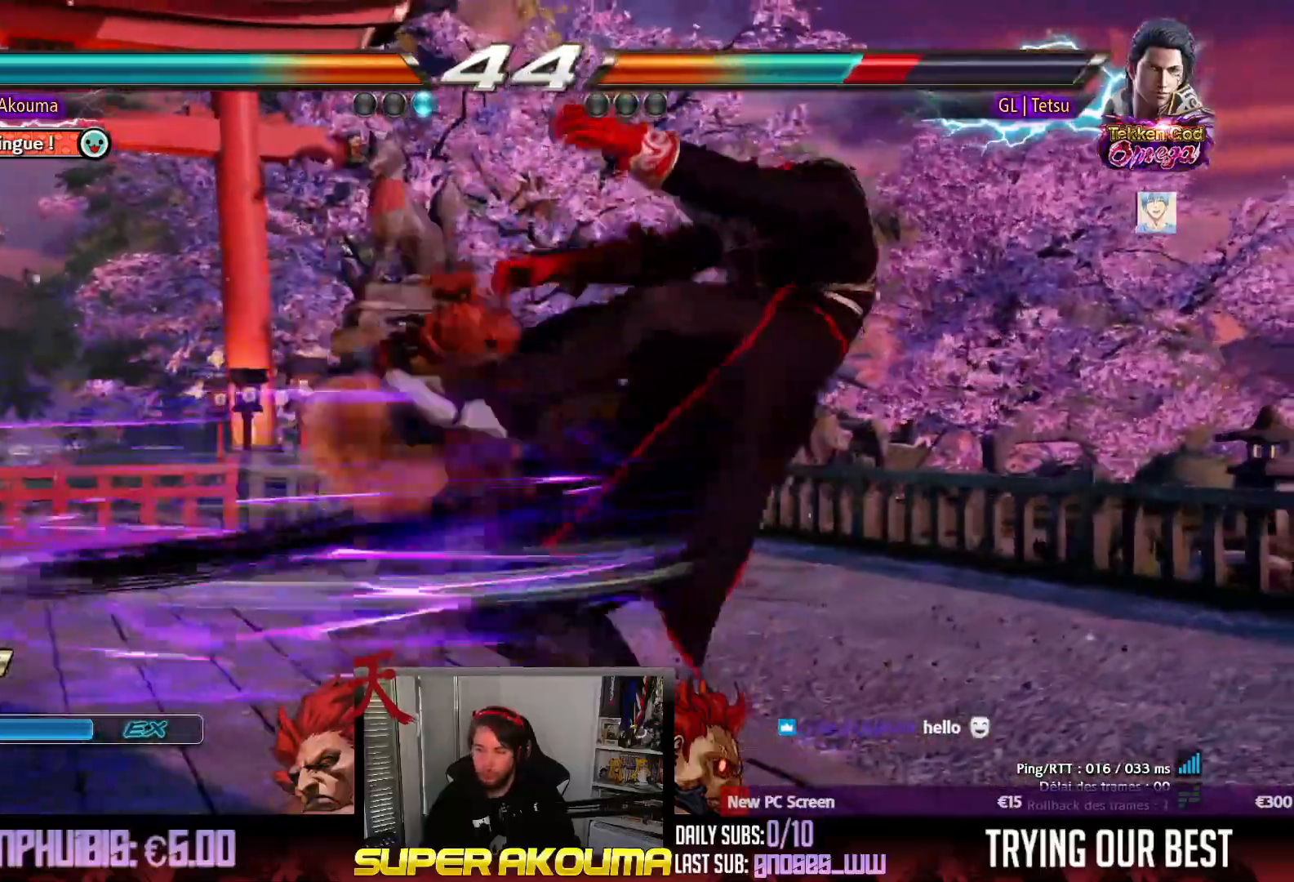
{"dt_ms": 500, "buttons": [], "events": [[83, "TRIANGLE", "down"], [133, "DPAD_DOWN", "up"], [217, "L1", "down"], [217, "TRIANGLE", "up"], [333, "L1", "up"]]}